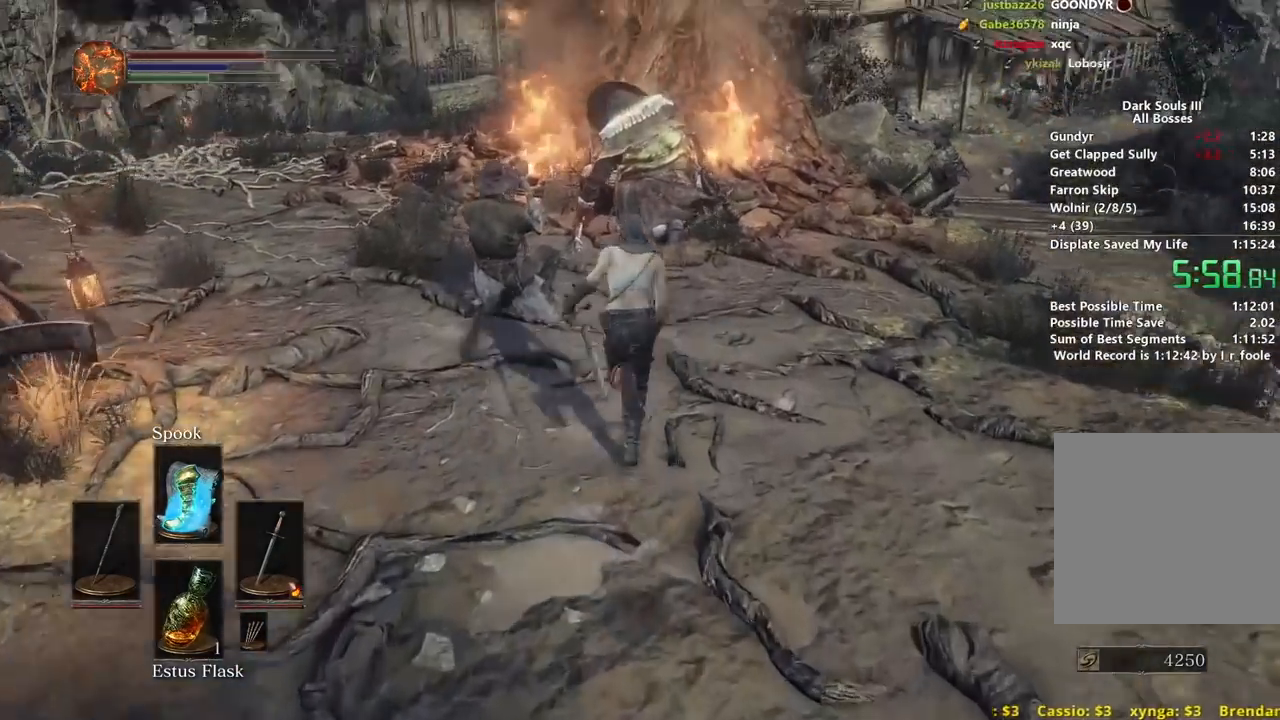
Gameplay with a controller (Xbox layout); each line is a JSON object with the inputs held at the frame after it. "events" lists button and stick changes between this image and that frame as [ms after this image, input, new state], when the widget could be followed in between. Not read: START.
{"buttons": ["B"], "left_stick": "up", "right_stick": "down", "events": [[450, "right_stick", "down"]]}
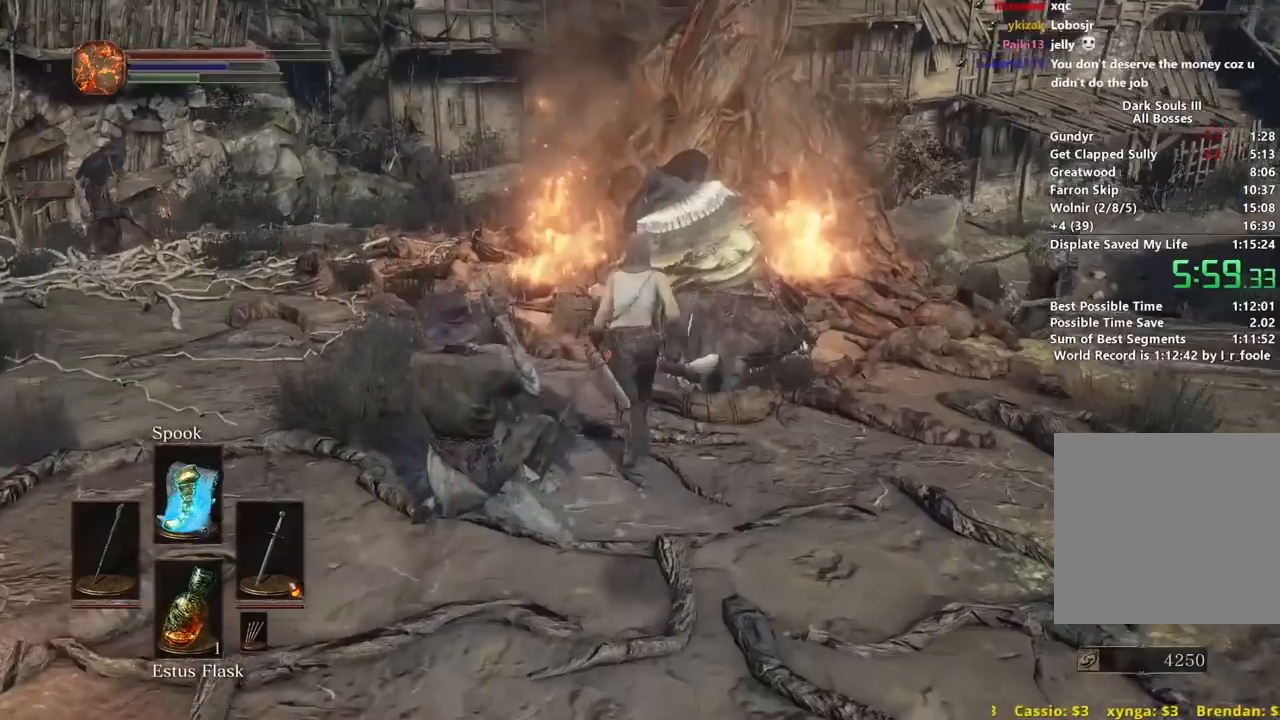
{"buttons": ["A", "B"], "left_stick": "up", "right_stick": "center", "events": [[150, "right_stick", "center"], [317, "A", "down"], [400, "A", "up"], [467, "A", "down"]]}
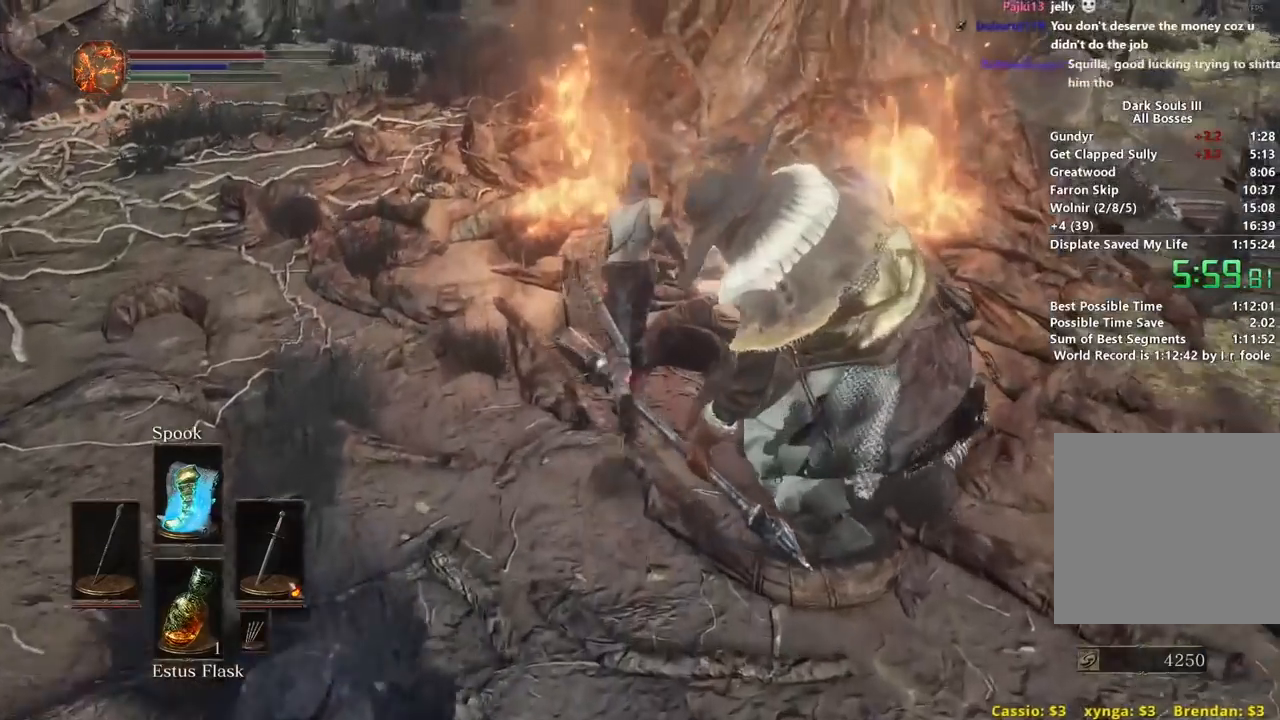
{"buttons": ["A", "B"], "left_stick": "up-left", "right_stick": "center", "events": [[17, "A", "up"], [50, "L2", "down"], [100, "A", "down"], [100, "L2", "up"], [167, "A", "up"], [267, "A", "down"], [350, "A", "up"], [417, "A", "down"], [417, "left_stick", "up-left"]]}
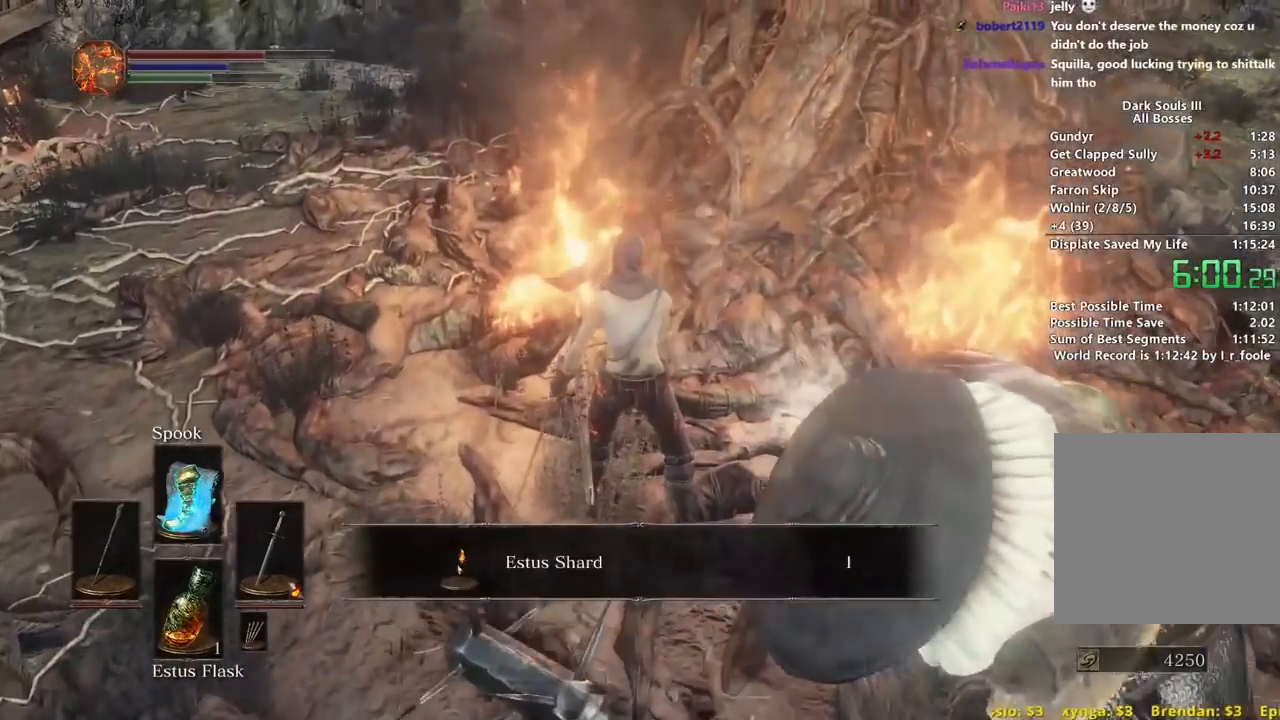
{"buttons": ["B"], "left_stick": "up-left", "right_stick": "center", "events": [[17, "A", "up"], [83, "A", "down"], [167, "A", "up"], [250, "A", "down"], [333, "A", "up"], [400, "A", "down"], [500, "A", "up"]]}
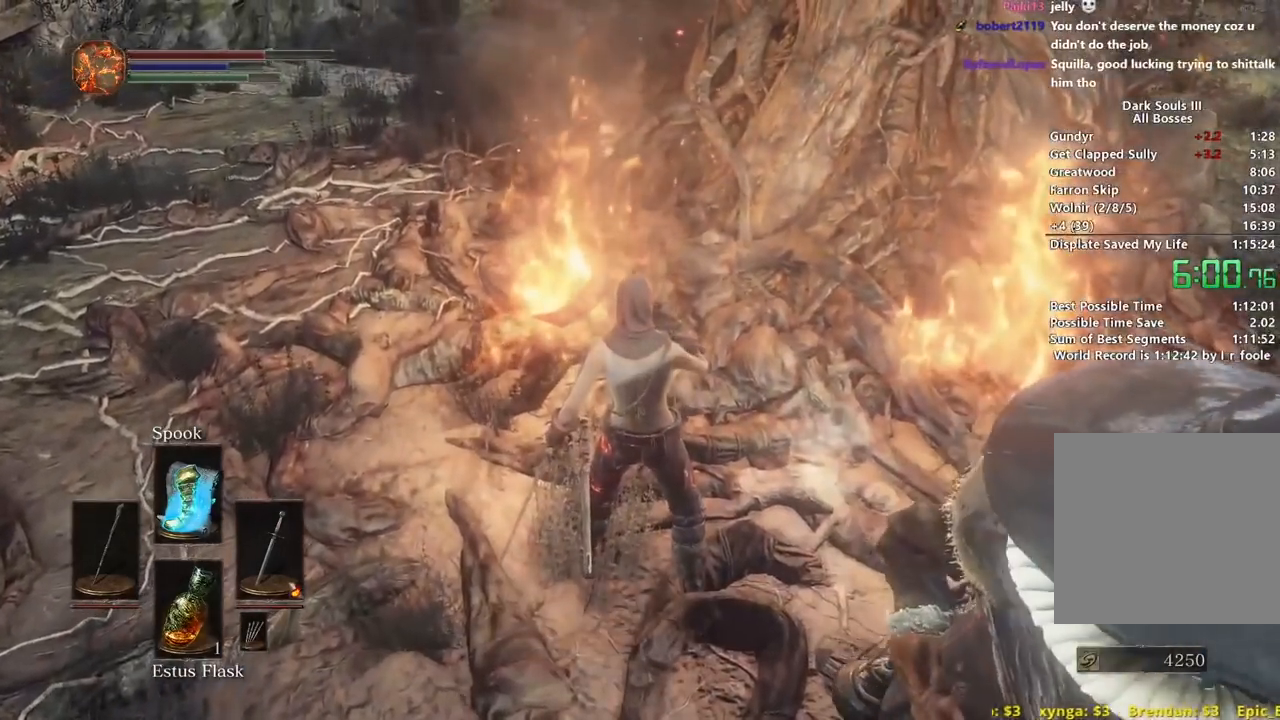
{"buttons": ["B"], "left_stick": "up", "right_stick": "right", "events": [[383, "left_stick", "up"], [383, "right_stick", "right"]]}
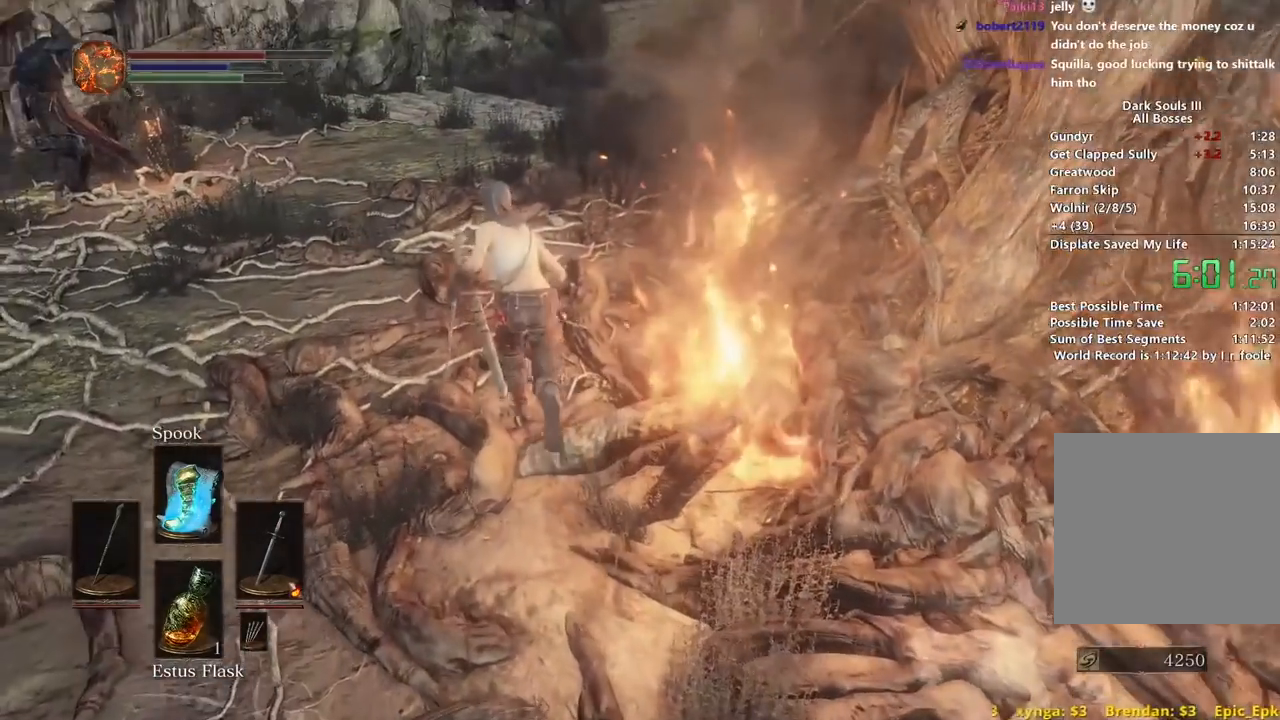
{"buttons": ["B"], "left_stick": "up", "right_stick": "down-right", "events": [[433, "right_stick", "down-right"]]}
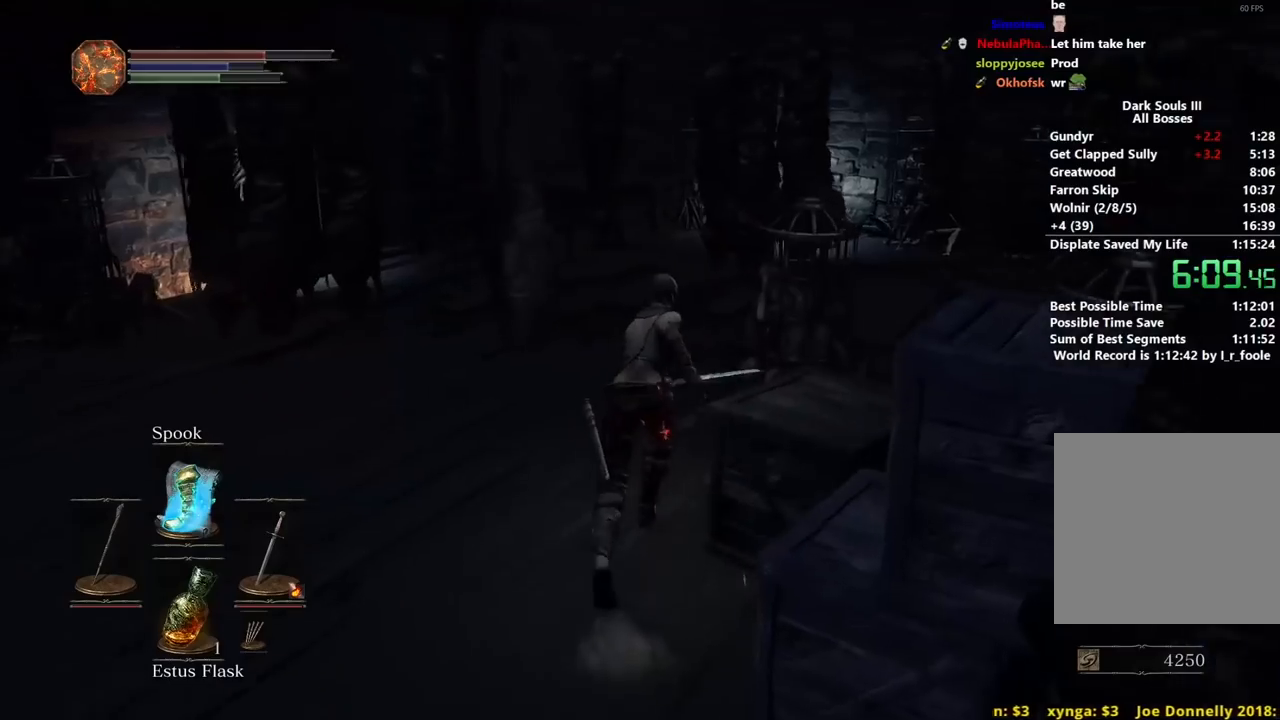
{"buttons": ["B"], "left_stick": "up", "right_stick": "down", "events": [[100, "right_stick", "down"]]}
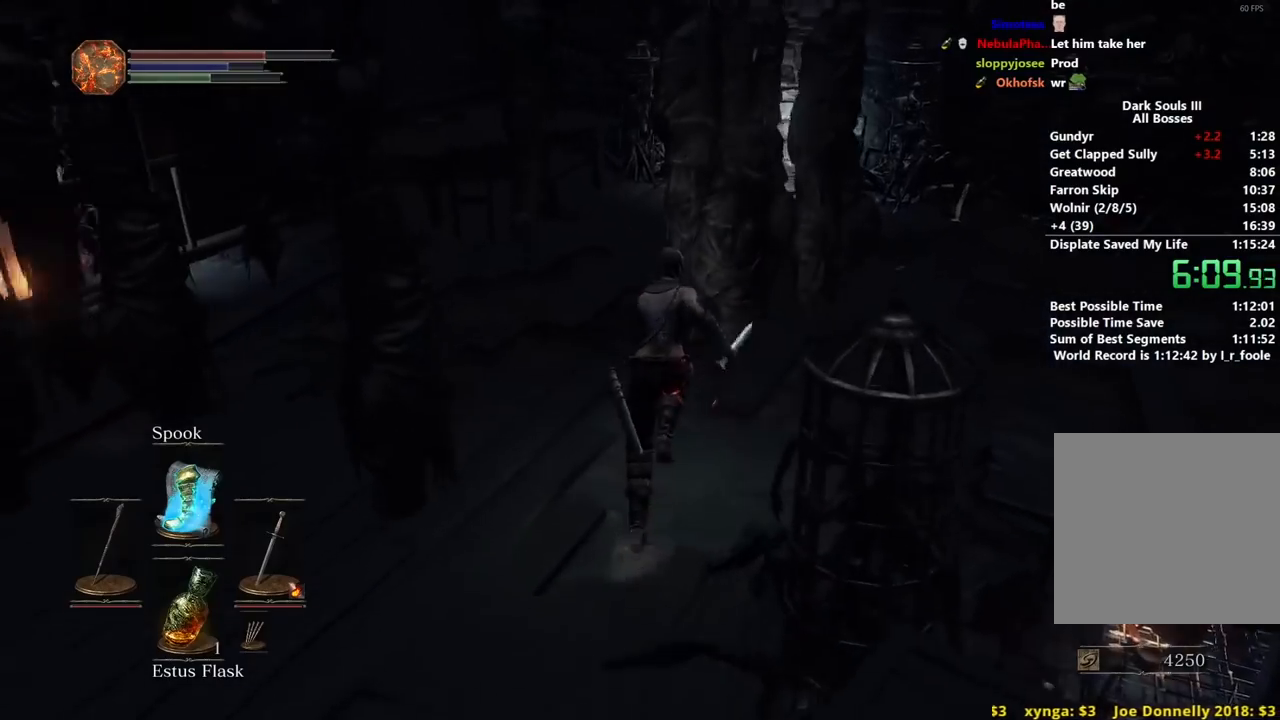
{"buttons": ["B"], "left_stick": "up", "right_stick": "center", "events": [[400, "right_stick", "center"]]}
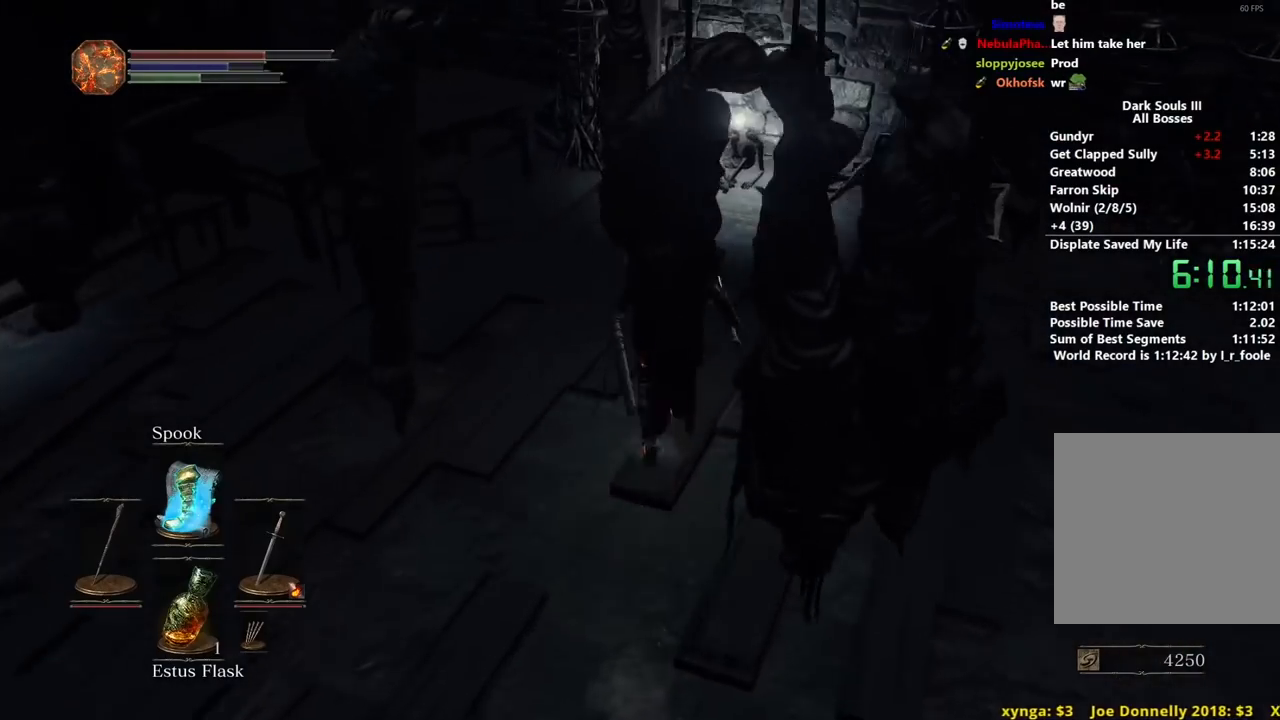
{"buttons": ["A", "B"], "left_stick": "up", "right_stick": "center", "events": [[50, "A", "down"], [117, "A", "up"], [200, "A", "down"], [283, "A", "up"], [367, "A", "down"], [417, "A", "up"], [500, "A", "down"]]}
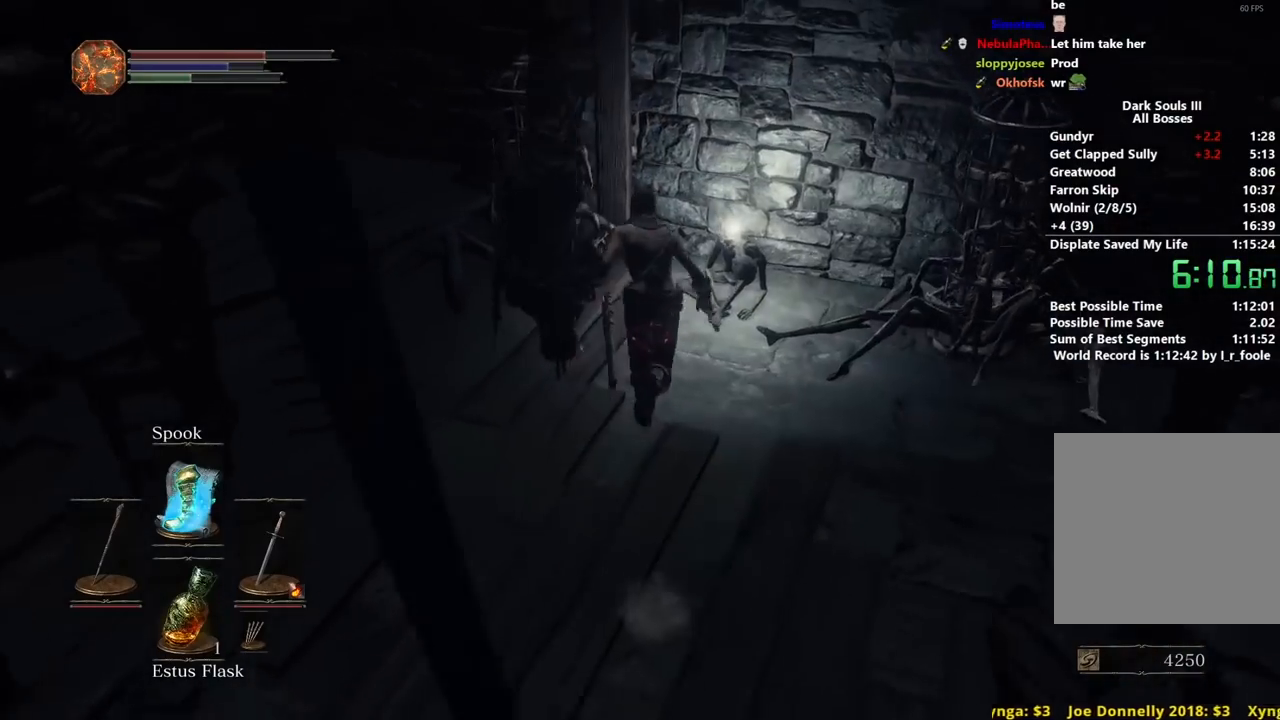
{"buttons": ["A", "B"], "left_stick": "up", "right_stick": "center", "events": [[100, "A", "up"], [167, "A", "down"], [233, "A", "up"], [333, "A", "down"], [400, "A", "up"], [483, "A", "down"]]}
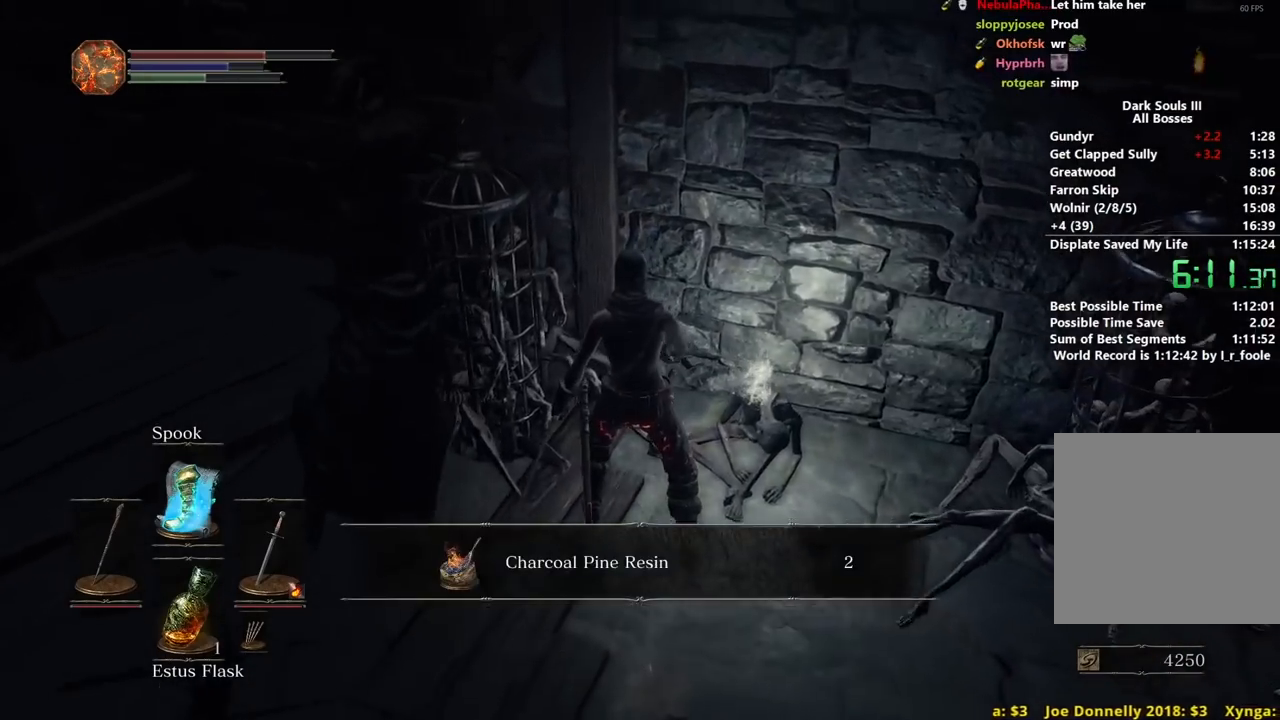
{"buttons": ["B"], "left_stick": "up", "right_stick": "down", "events": [[50, "A", "up"], [50, "left_stick", "left"], [133, "A", "down"], [200, "A", "up"], [200, "left_stick", "up"], [483, "right_stick", "down"]]}
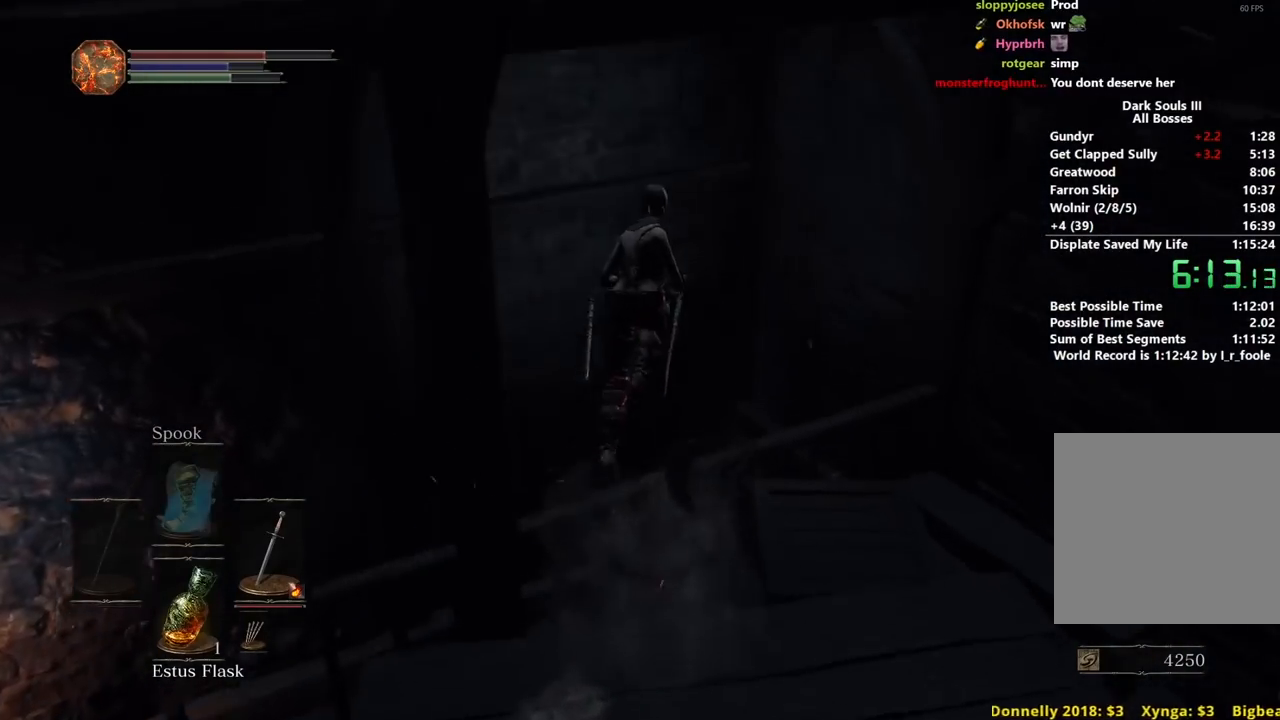
{"buttons": [], "left_stick": "up-right", "right_stick": "center", "events": [[250, "B", "up"], [350, "right_stick", "center"], [367, "B", "down"], [417, "left_stick", "up-right"], [433, "B", "up"]]}
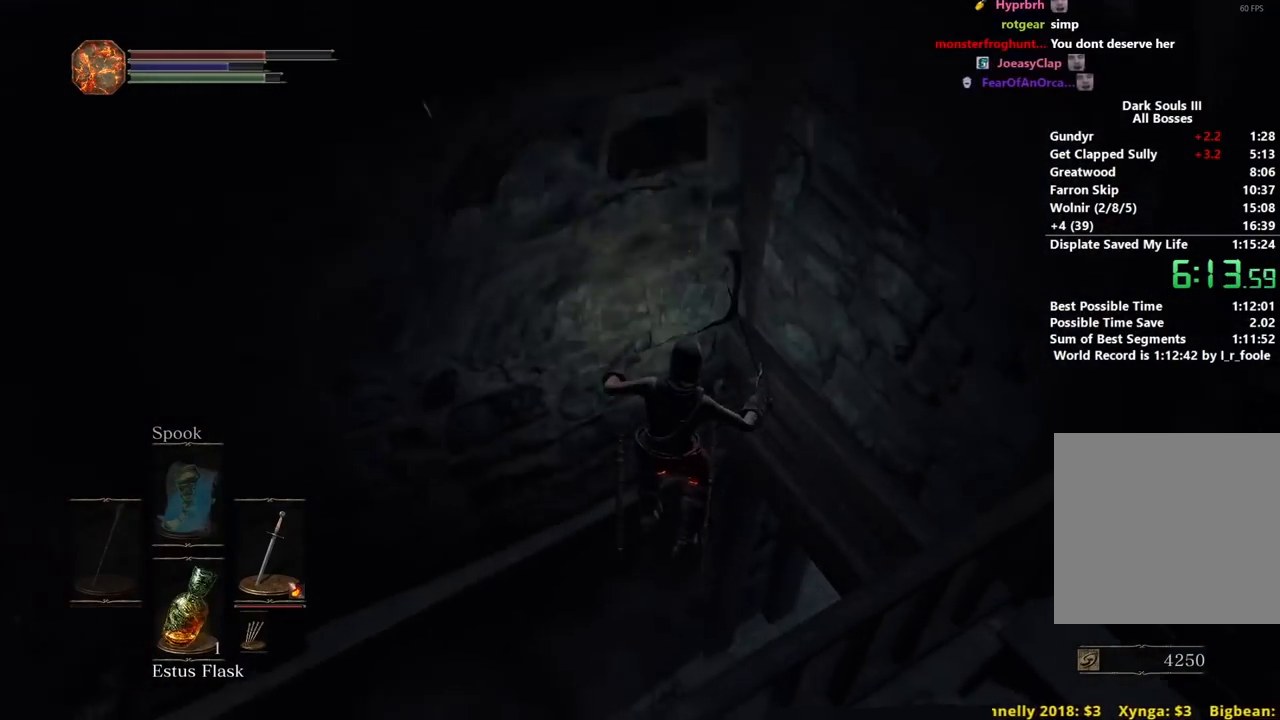
{"buttons": ["B"], "left_stick": "up-right", "right_stick": "left", "events": [[50, "B", "down"], [83, "B", "up"], [183, "B", "down"], [267, "B", "up"], [333, "B", "down"], [400, "B", "up"], [417, "right_stick", "left"], [483, "B", "down"]]}
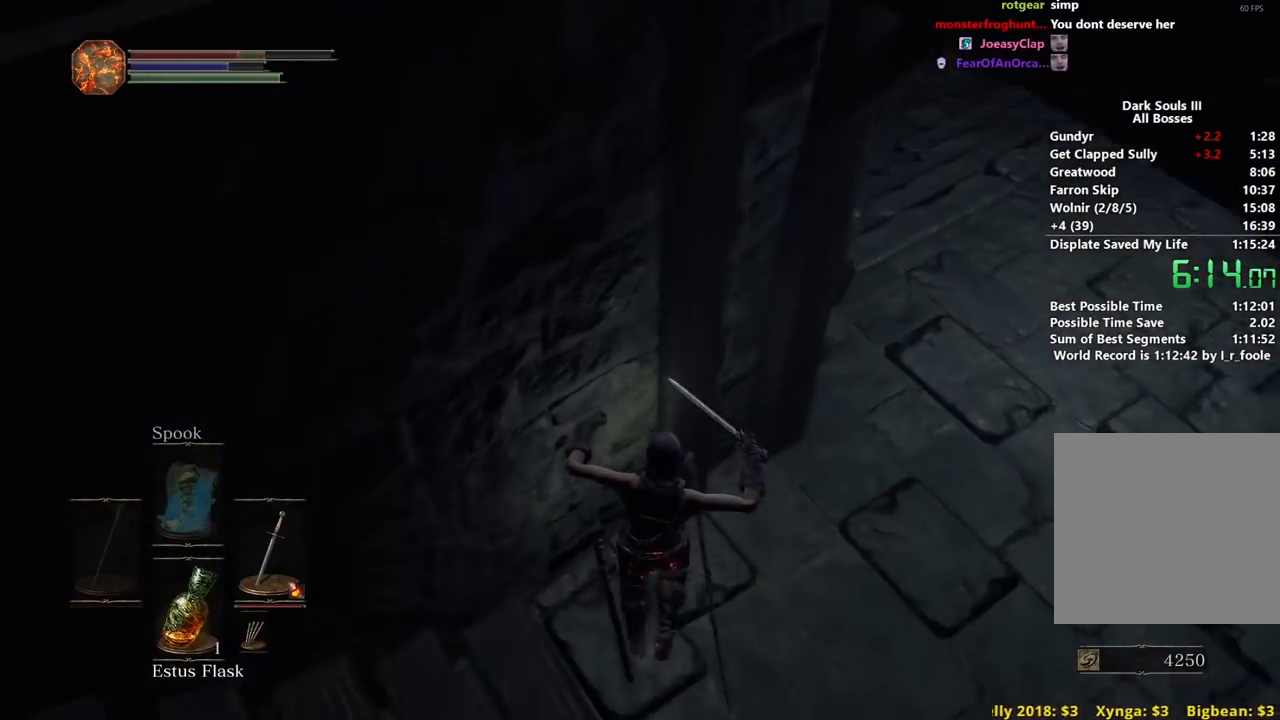
{"buttons": ["B"], "left_stick": "up", "right_stick": "left", "events": [[67, "B", "up"], [117, "B", "down"], [200, "B", "up"], [267, "B", "down"], [417, "left_stick", "up"]]}
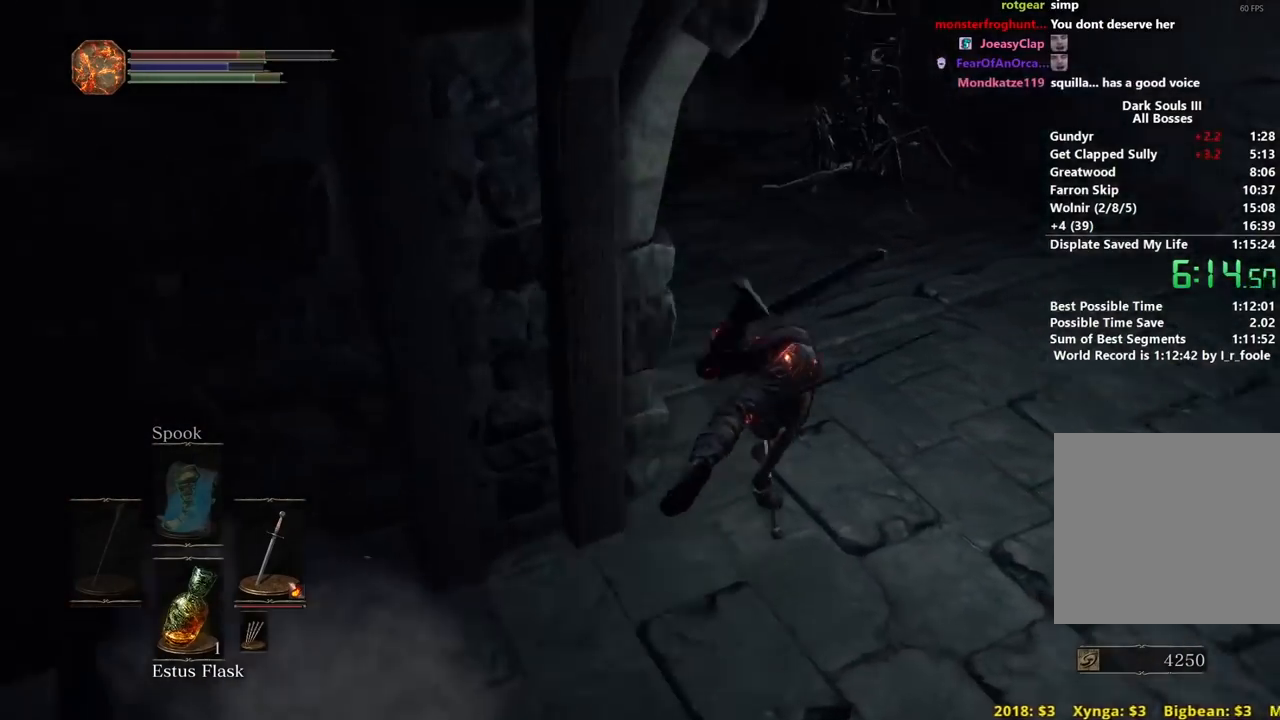
{"buttons": ["B"], "left_stick": "up", "right_stick": "center", "events": [[233, "right_stick", "center"]]}
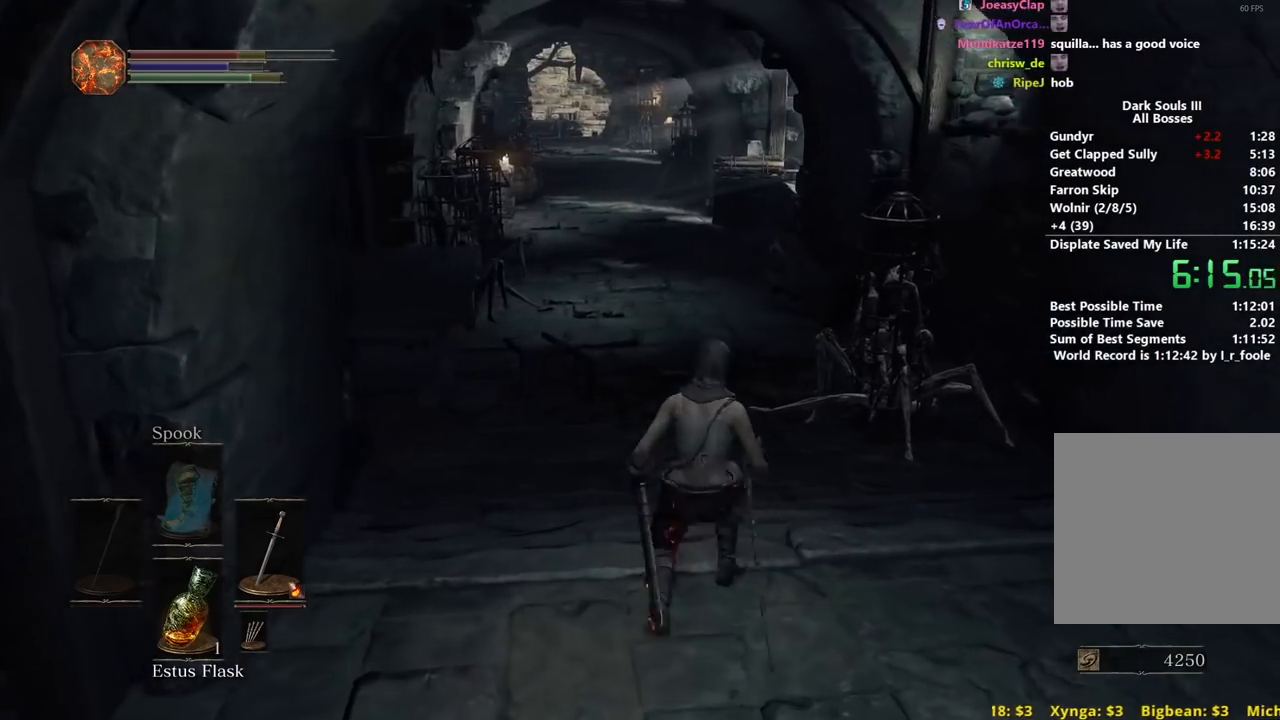
{"buttons": ["B"], "left_stick": "up", "right_stick": "center", "events": []}
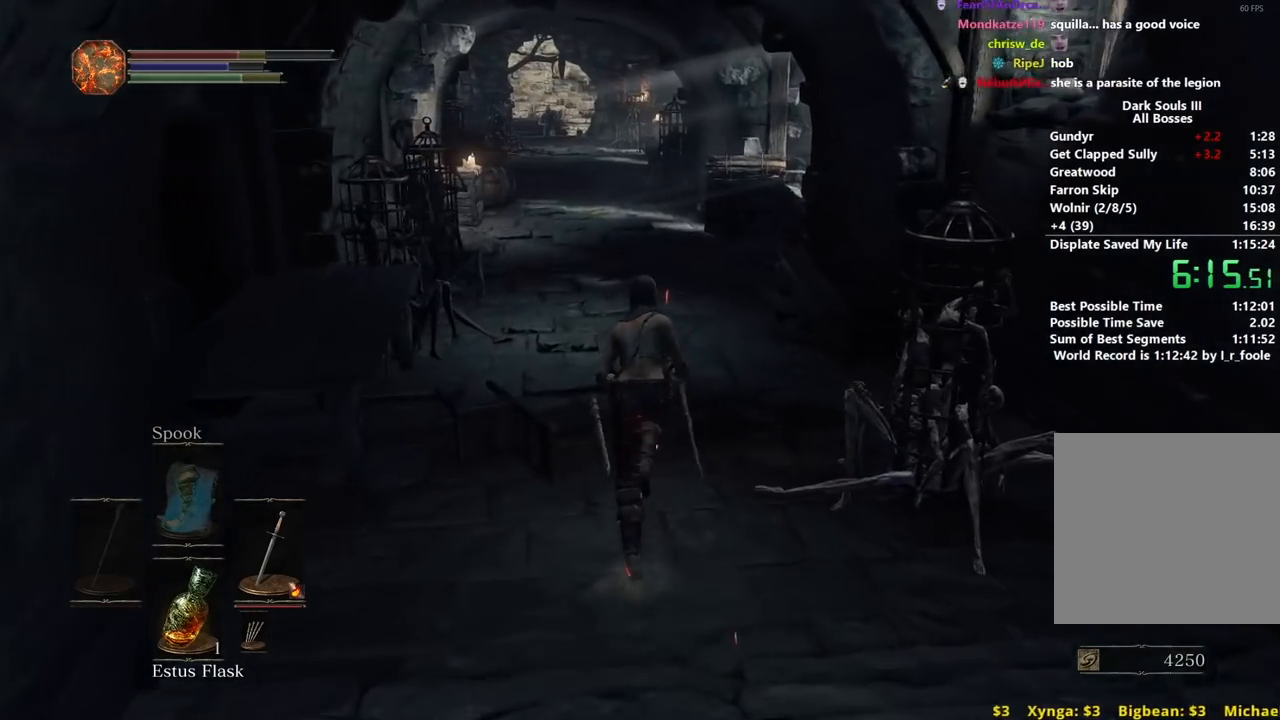
{"buttons": ["B"], "left_stick": "up", "right_stick": "center", "events": []}
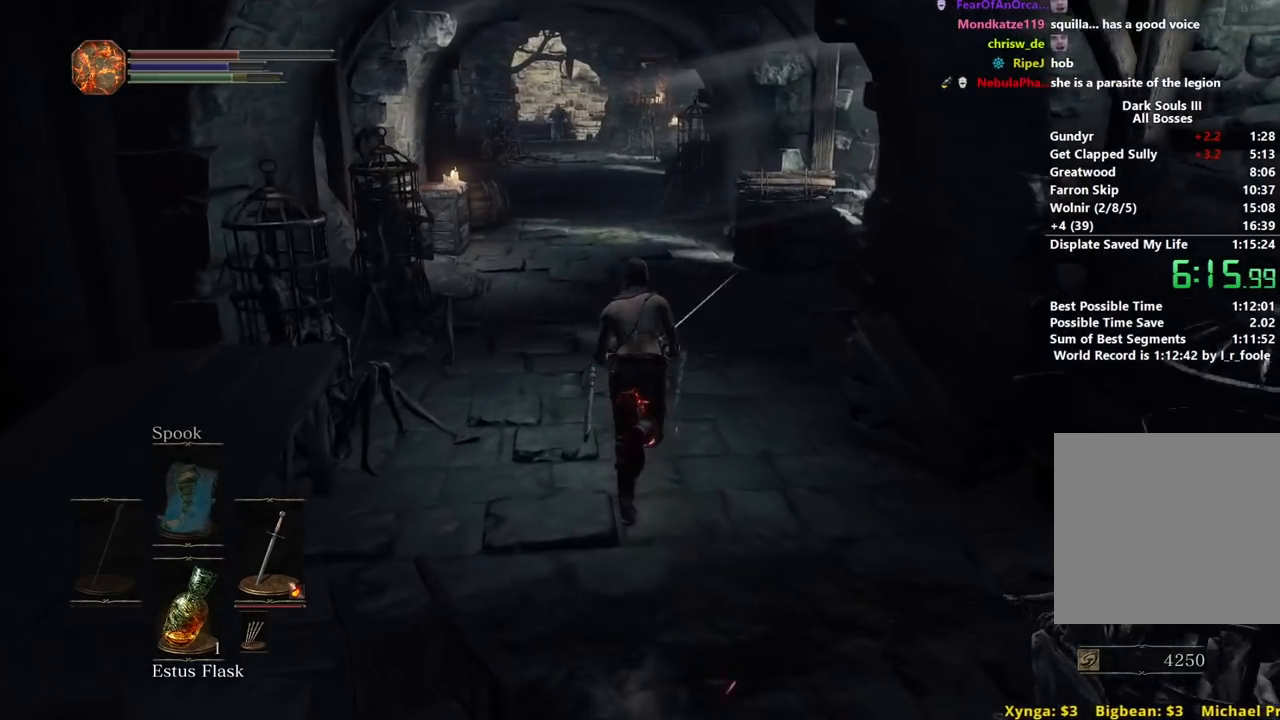
{"buttons": ["B"], "left_stick": "up", "right_stick": "center", "events": []}
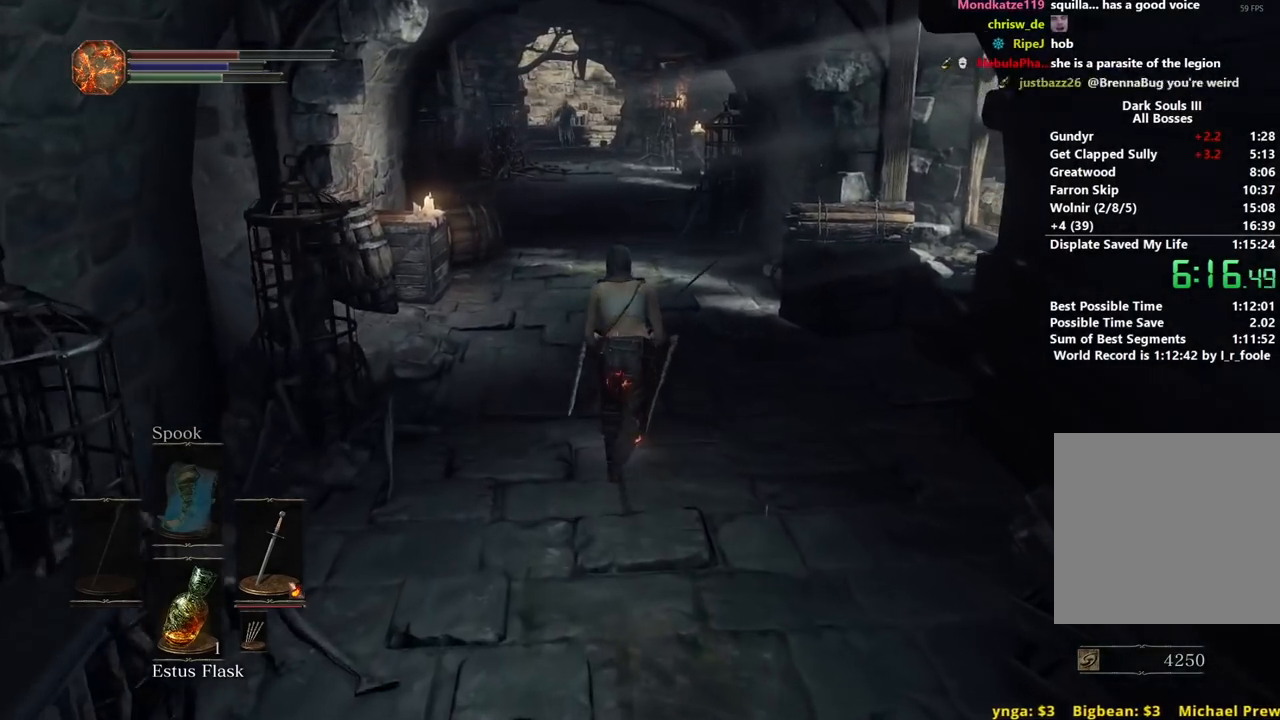
{"buttons": ["B"], "left_stick": "up", "right_stick": "center", "events": []}
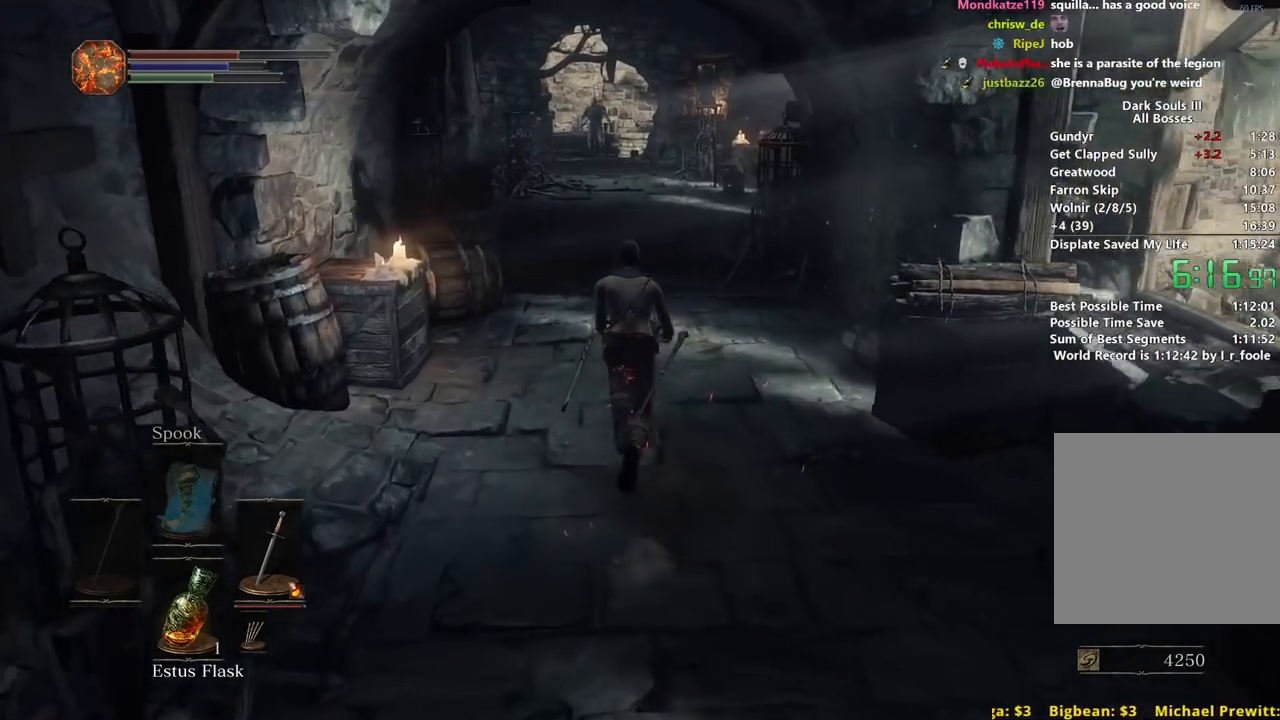
{"buttons": ["B"], "left_stick": "up", "right_stick": "center", "events": []}
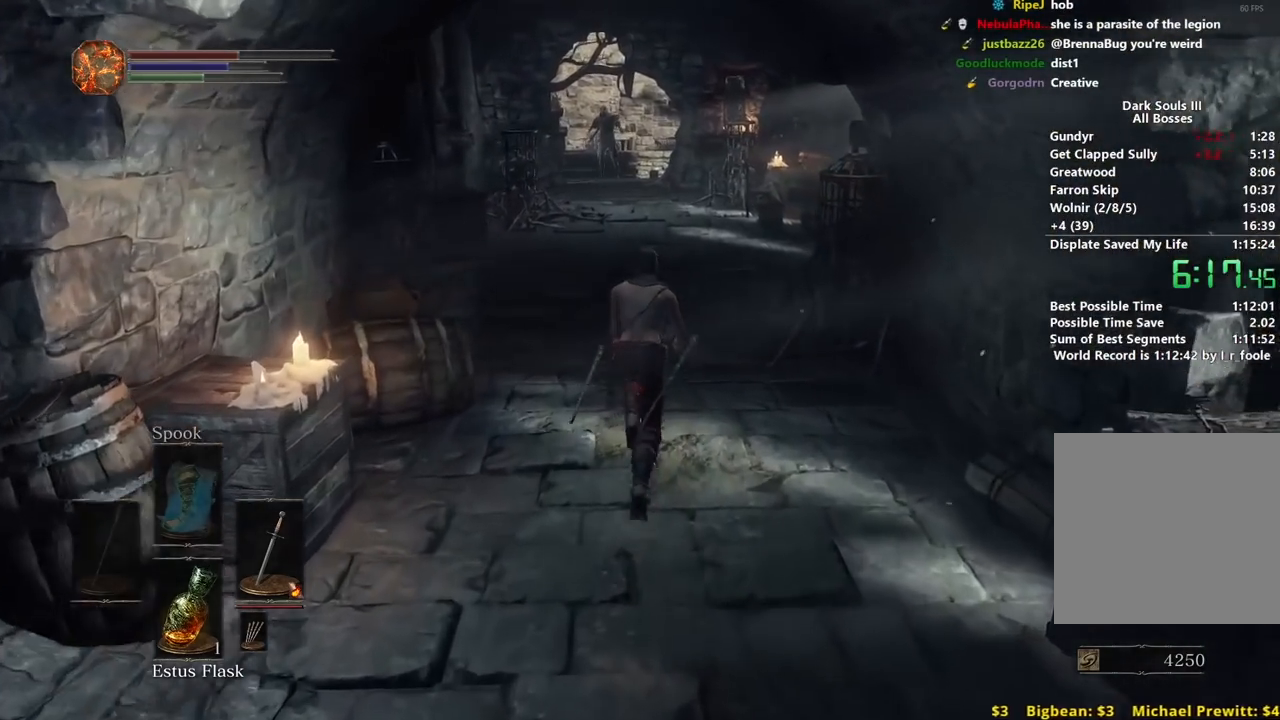
{"buttons": ["B"], "left_stick": "up", "right_stick": "down", "events": [[500, "right_stick", "down"]]}
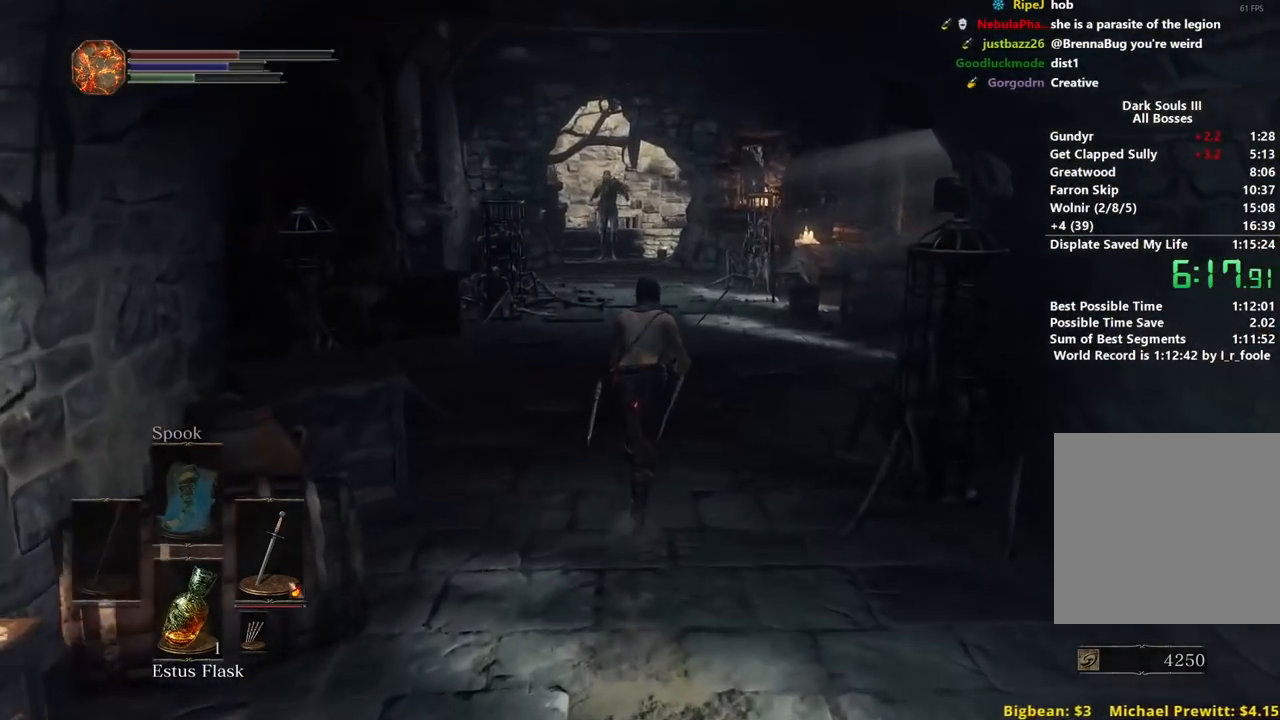
{"buttons": ["B"], "left_stick": "up", "right_stick": "center", "events": [[150, "right_stick", "center"]]}